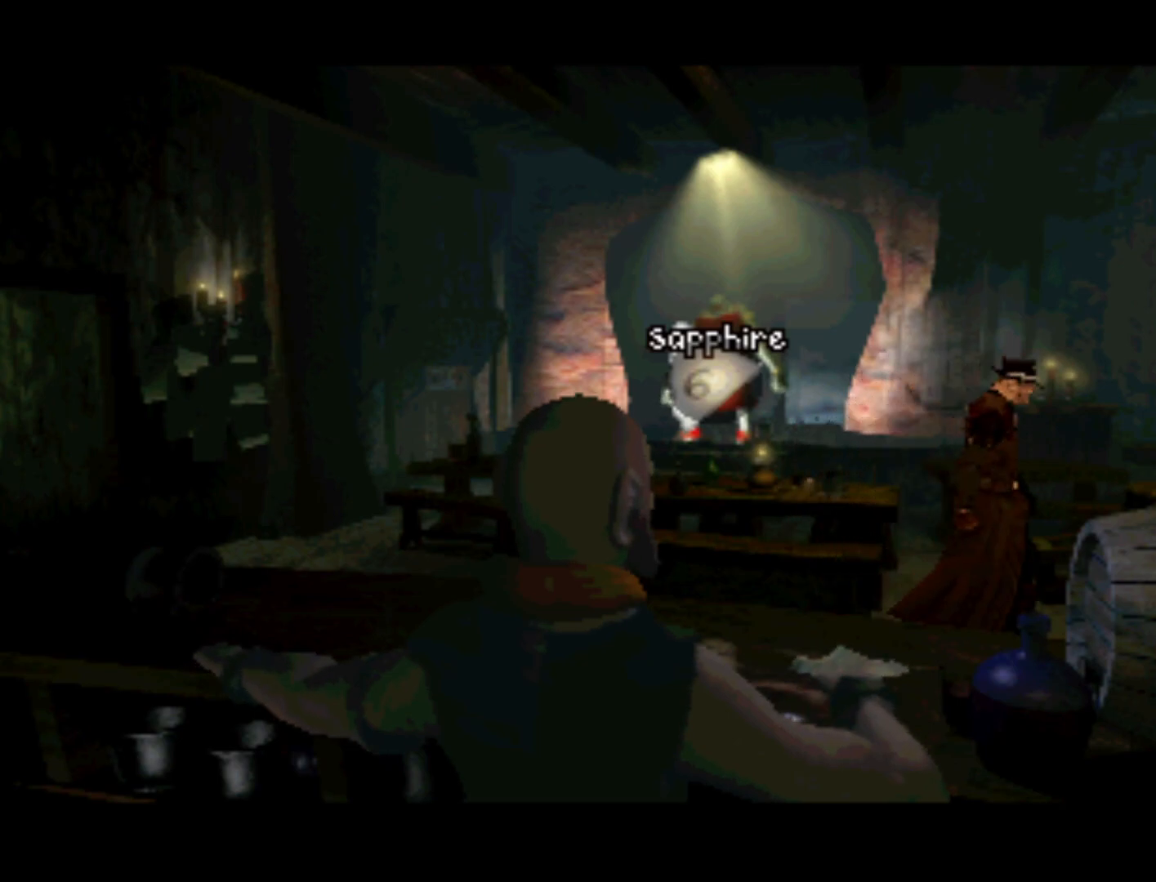
Gameplay with a controller (PlayStation layout); each line is a JSON object with the inputs held at the frame after it. "events" lists button and stick changes between this image and that frame as [ms after this image, input, new state], when the widget could be followed in between. Not read: L3 R3.
{"buttons": [], "left_stick": "center", "right_stick": "center", "events": []}
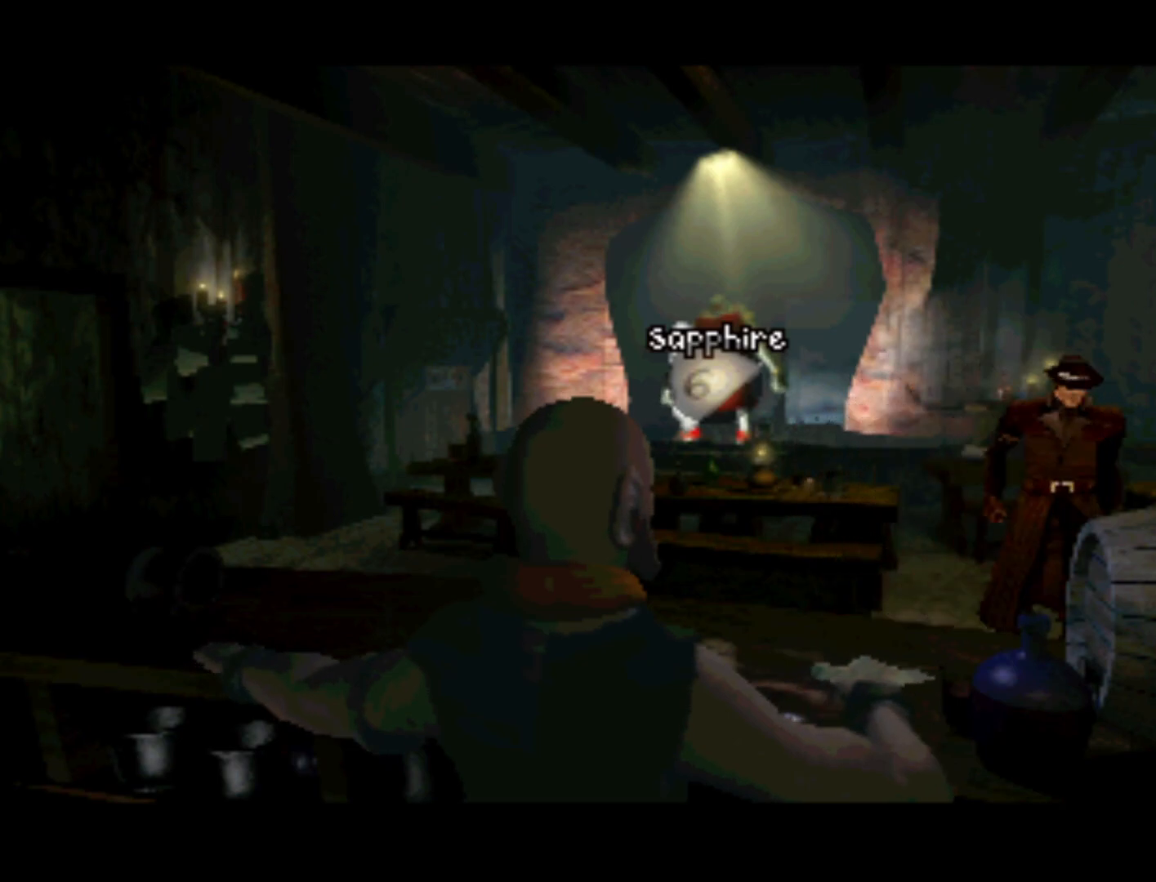
{"buttons": [], "left_stick": "center", "right_stick": "center", "events": []}
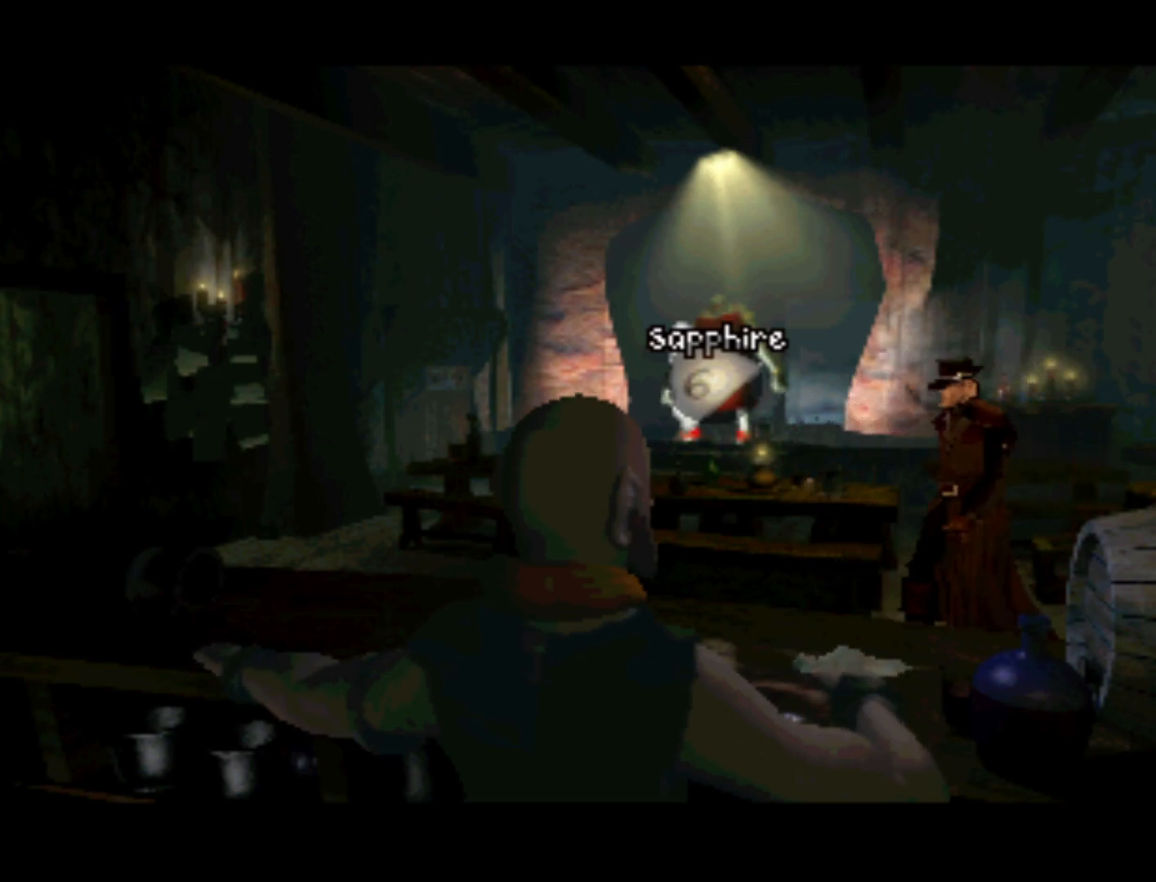
{"buttons": [], "left_stick": "center", "right_stick": "center", "events": [[117, "SQUARE", "down"], [250, "SQUARE", "up"]]}
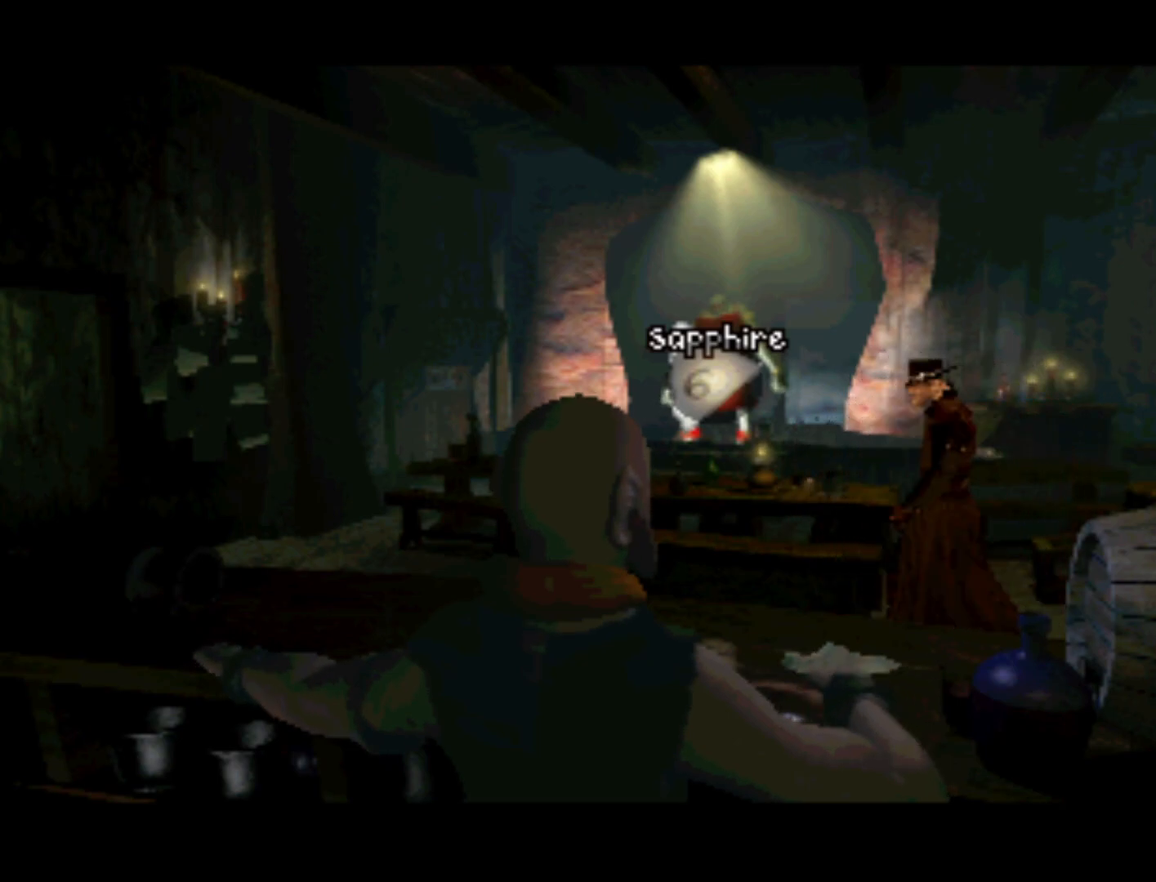
{"buttons": [], "left_stick": "center", "right_stick": "center", "events": []}
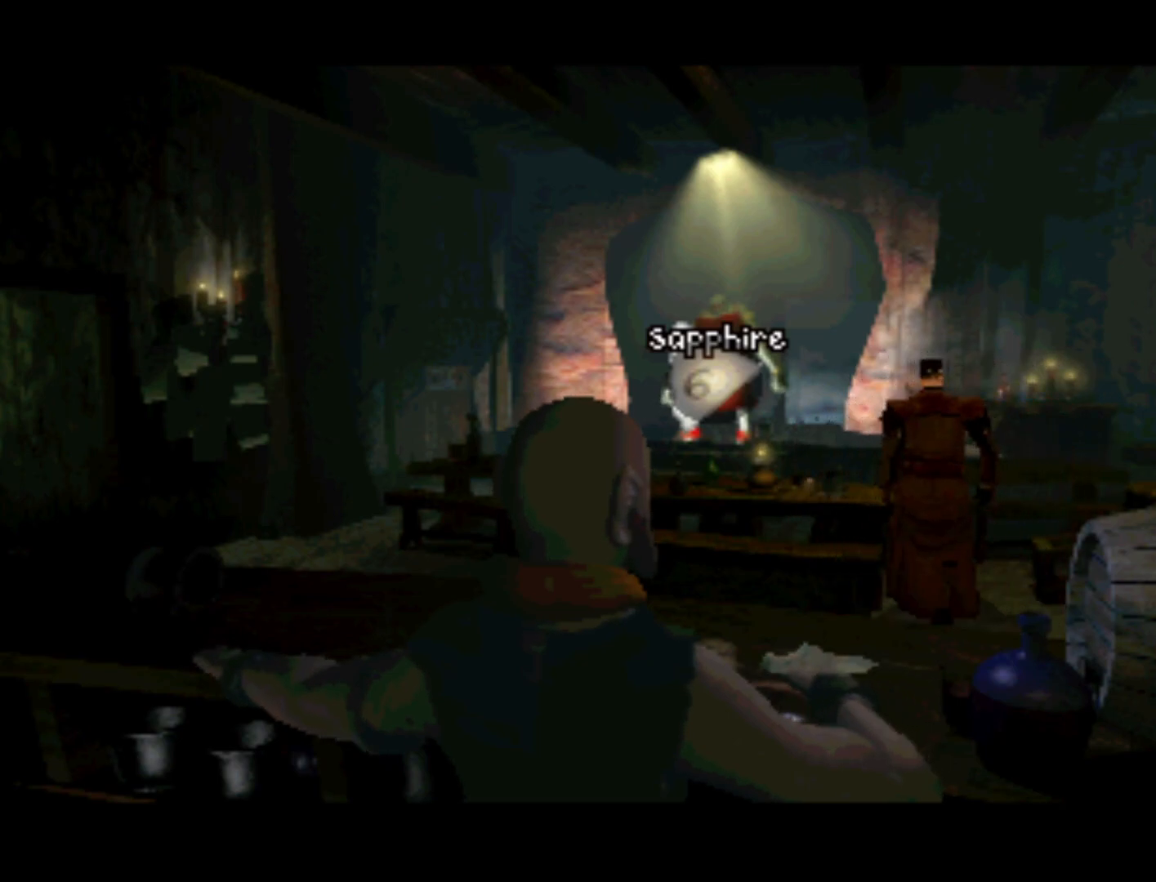
{"buttons": [], "left_stick": "center", "right_stick": "center", "events": []}
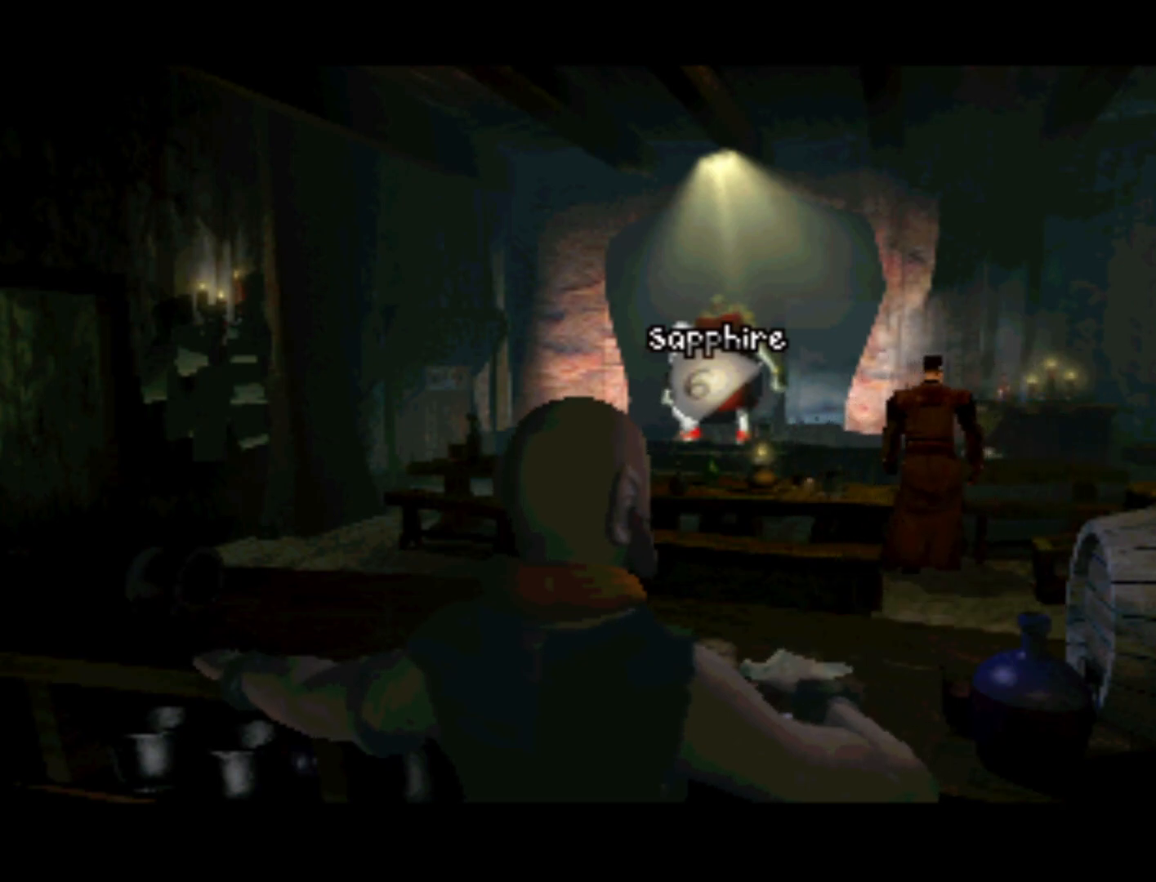
{"buttons": [], "left_stick": "center", "right_stick": "center", "events": []}
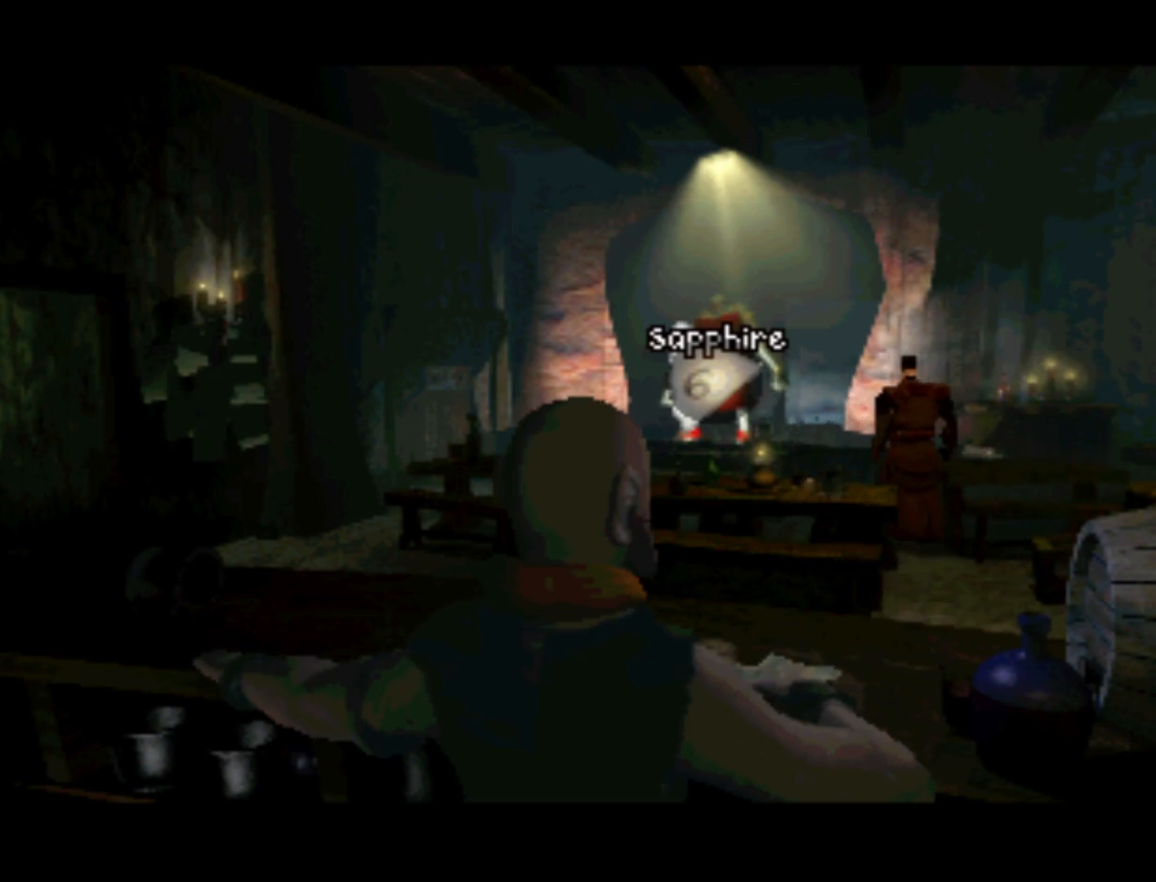
{"buttons": [], "left_stick": "center", "right_stick": "center", "events": []}
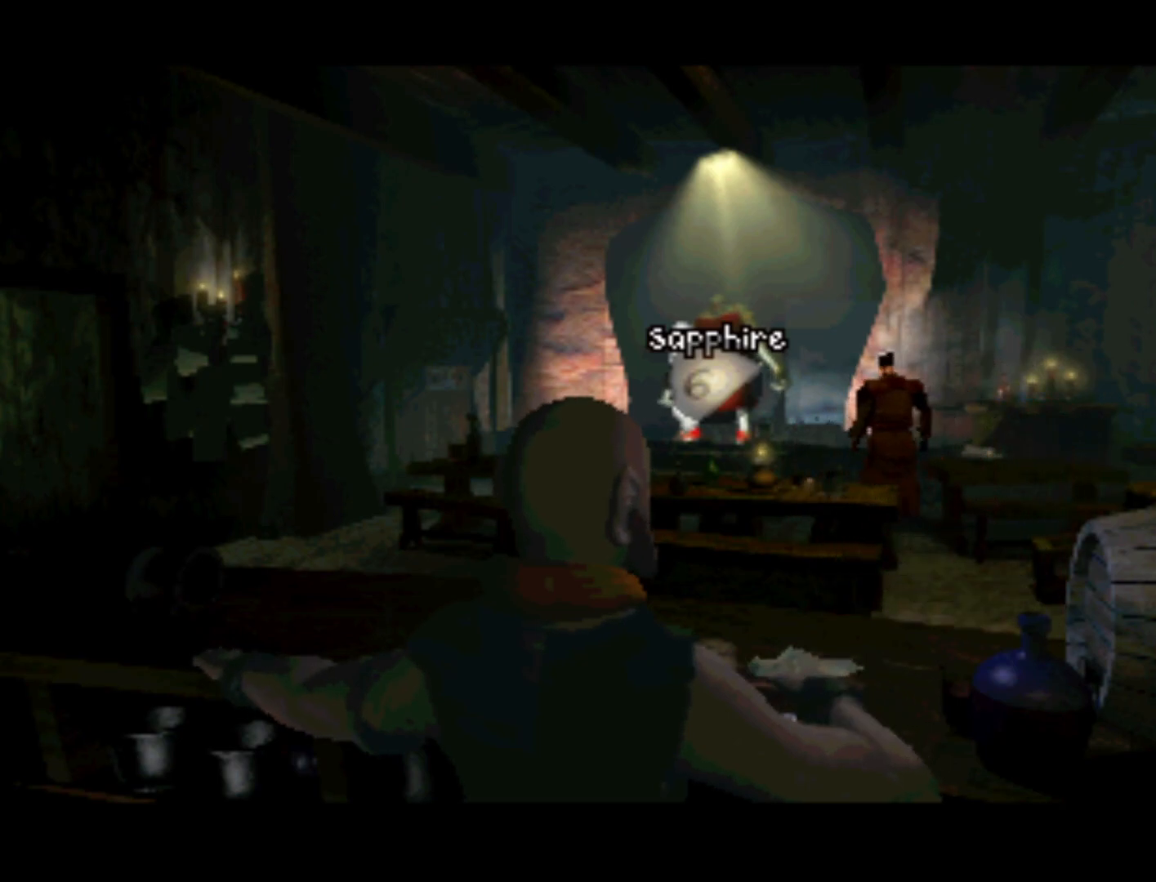
{"buttons": [], "left_stick": "center", "right_stick": "center", "events": []}
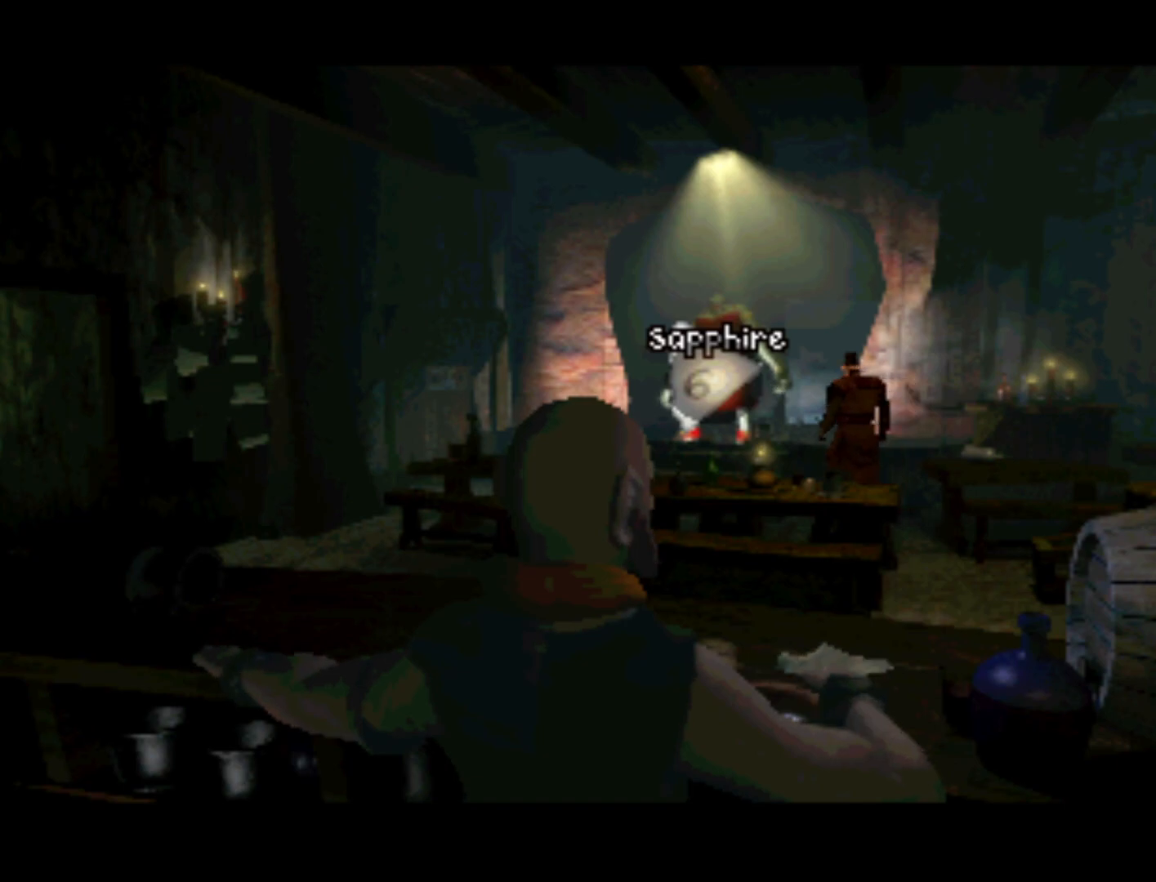
{"buttons": [], "left_stick": "center", "right_stick": "center", "events": []}
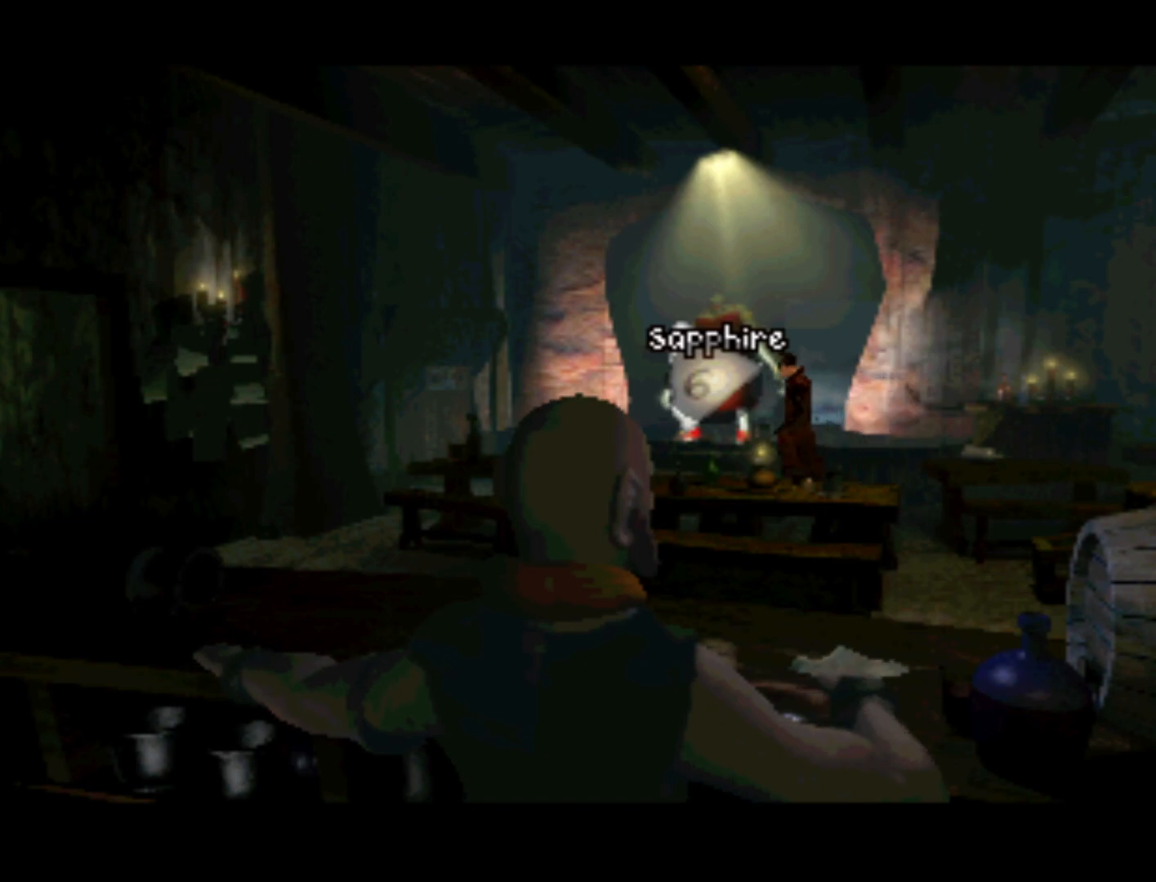
{"buttons": [], "left_stick": "center", "right_stick": "center", "events": []}
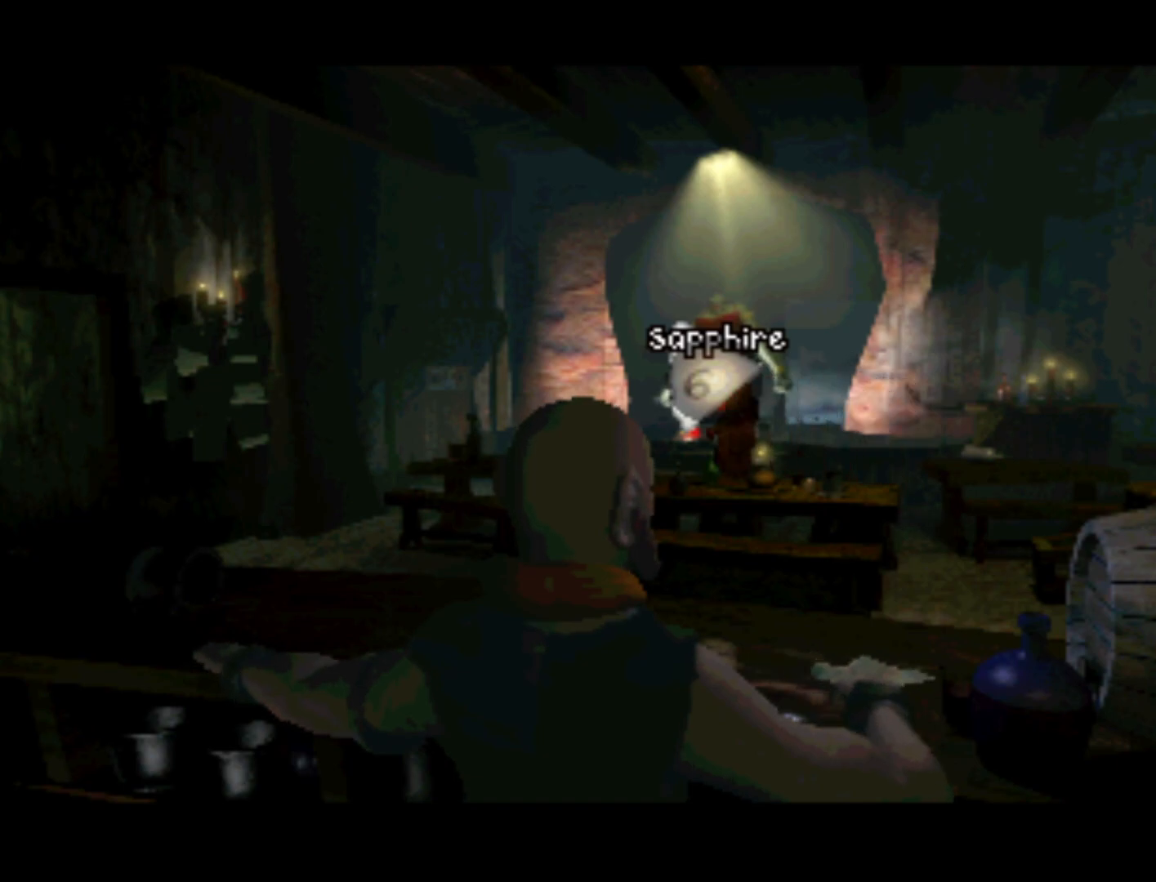
{"buttons": [], "left_stick": "center", "right_stick": "center", "events": []}
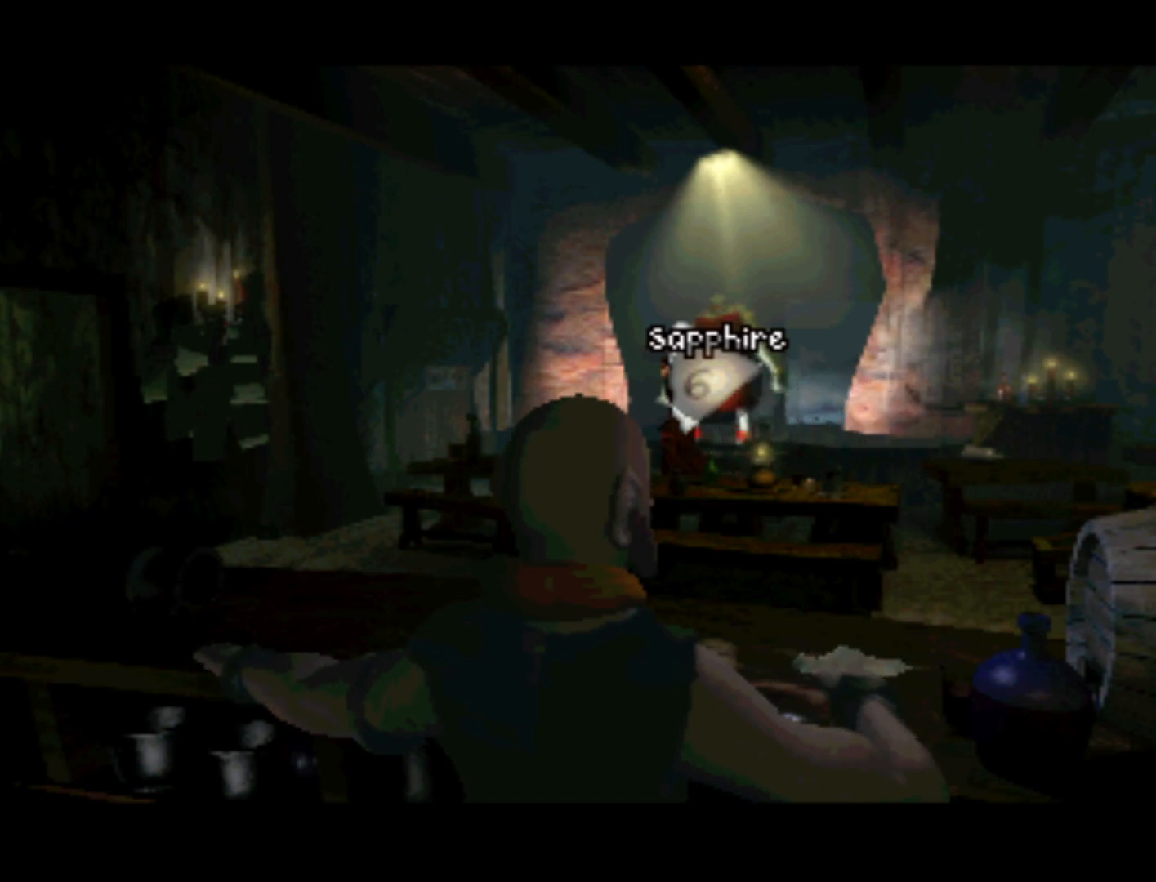
{"buttons": [], "left_stick": "center", "right_stick": "center", "events": []}
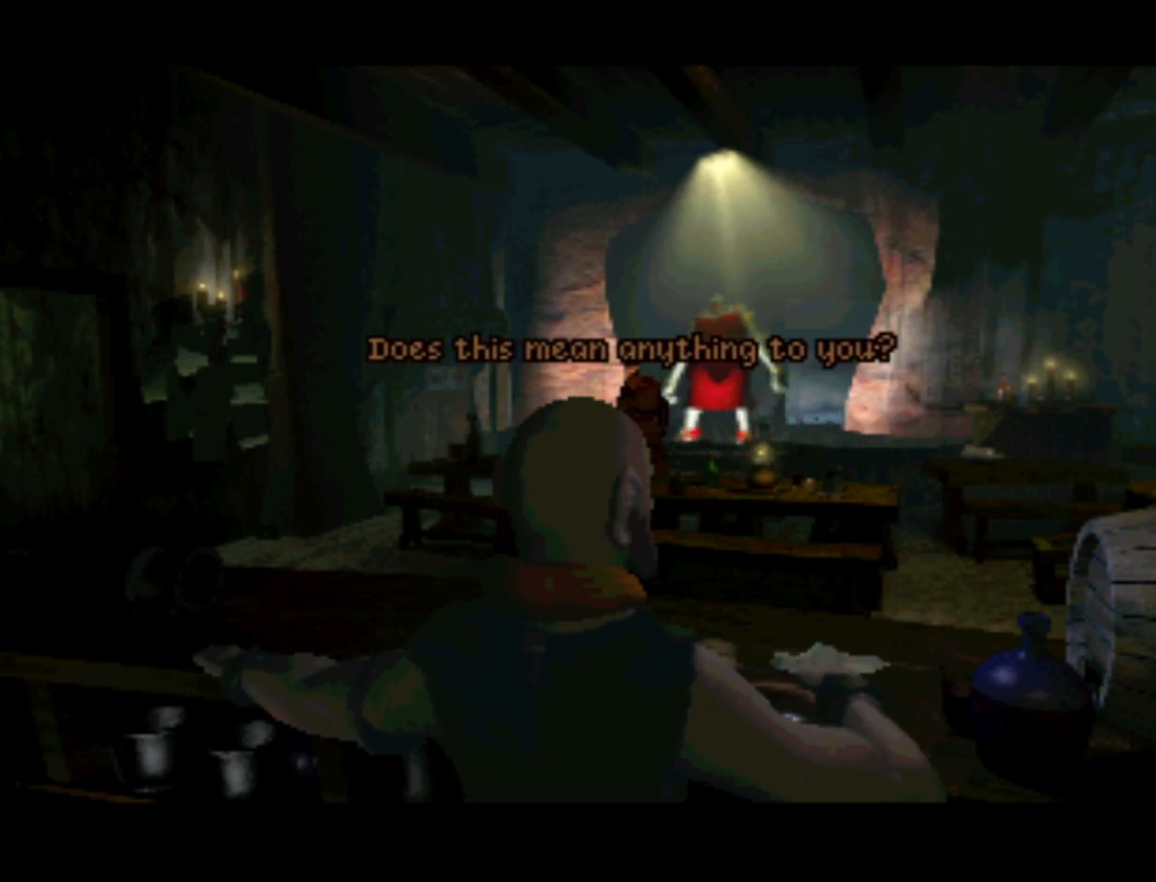
{"buttons": [], "left_stick": "center", "right_stick": "center", "events": []}
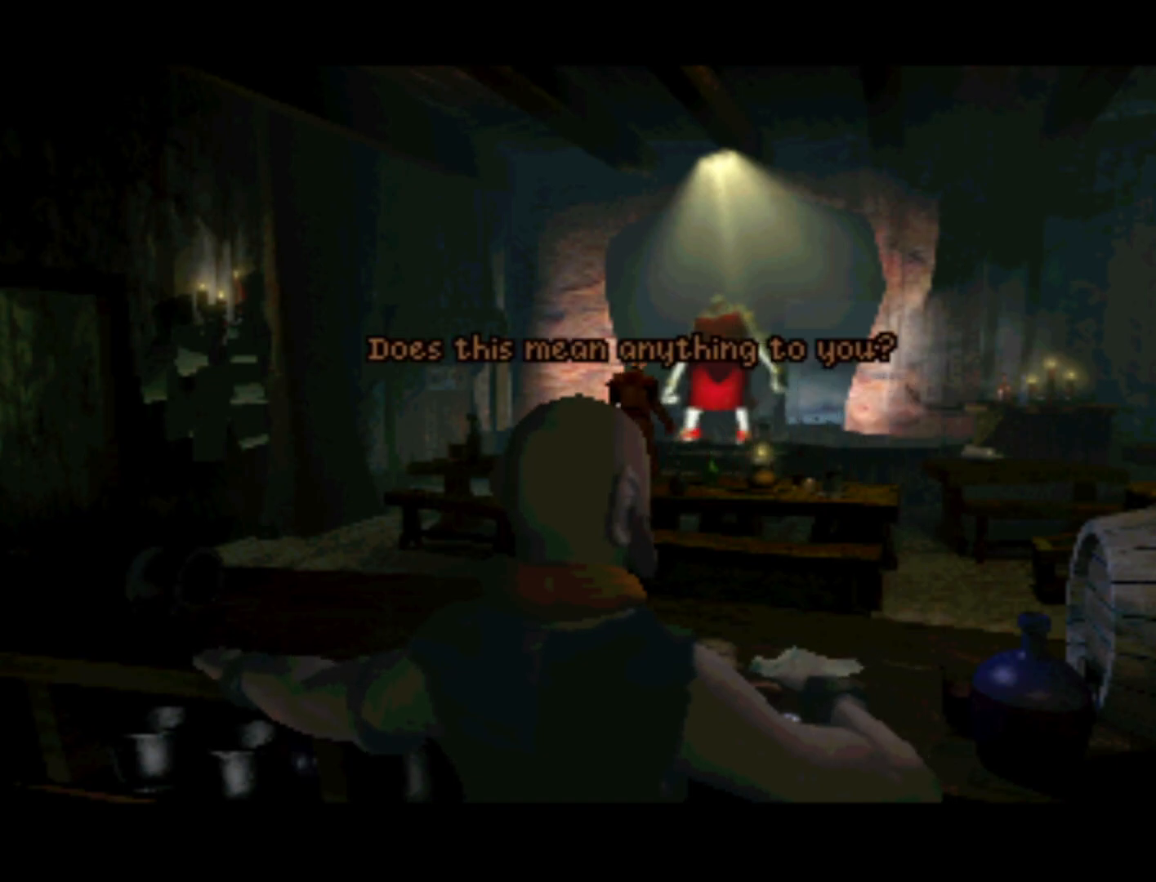
{"buttons": ["SQUARE"], "left_stick": "center", "right_stick": "center", "events": [[483, "SQUARE", "down"]]}
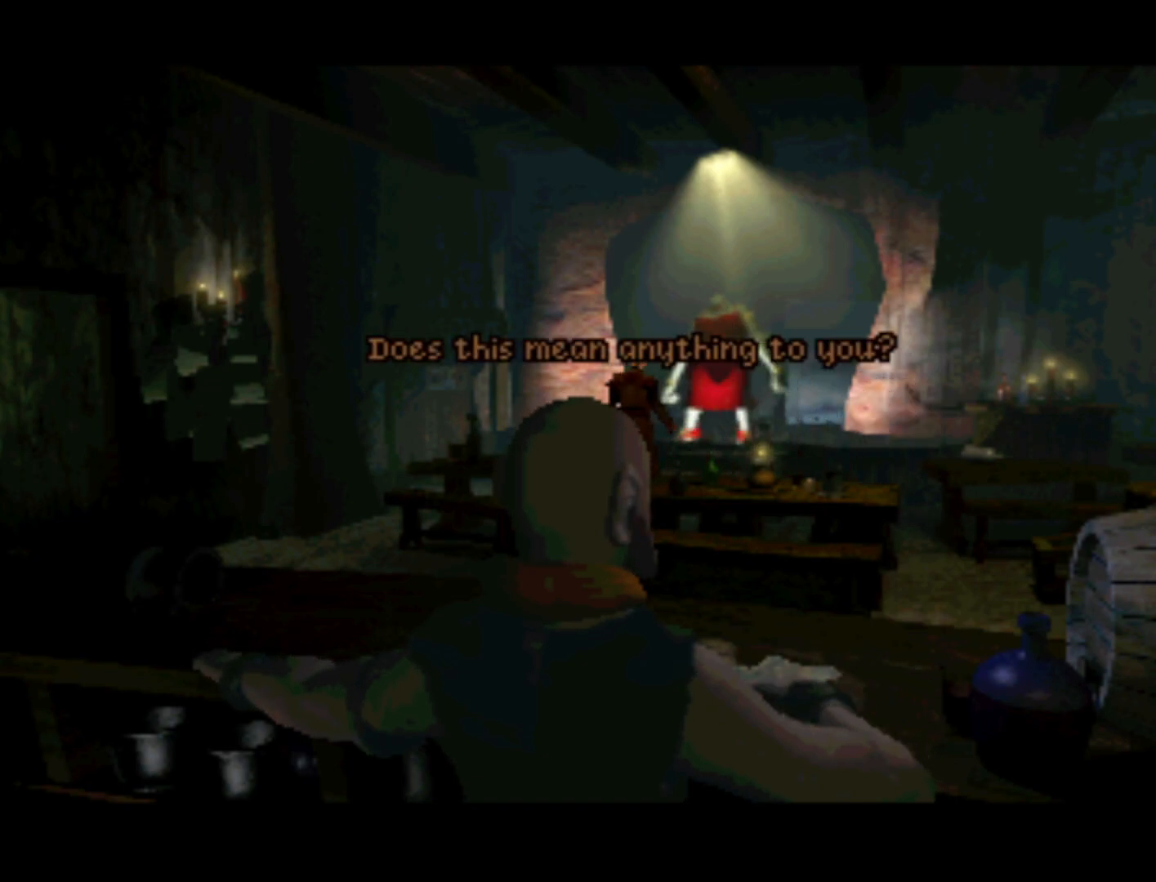
{"buttons": [], "left_stick": "center", "right_stick": "center", "events": [[83, "SQUARE", "up"]]}
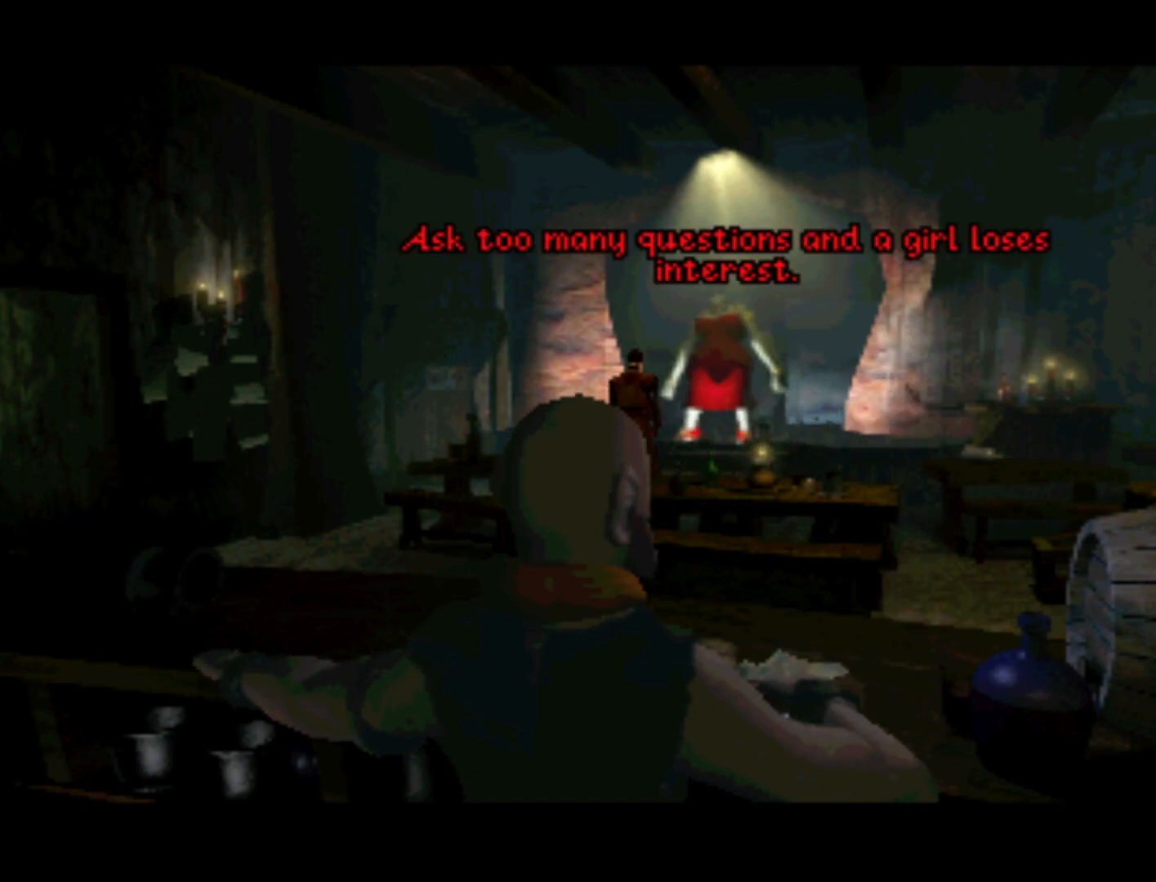
{"buttons": [], "left_stick": "center", "right_stick": "center", "events": []}
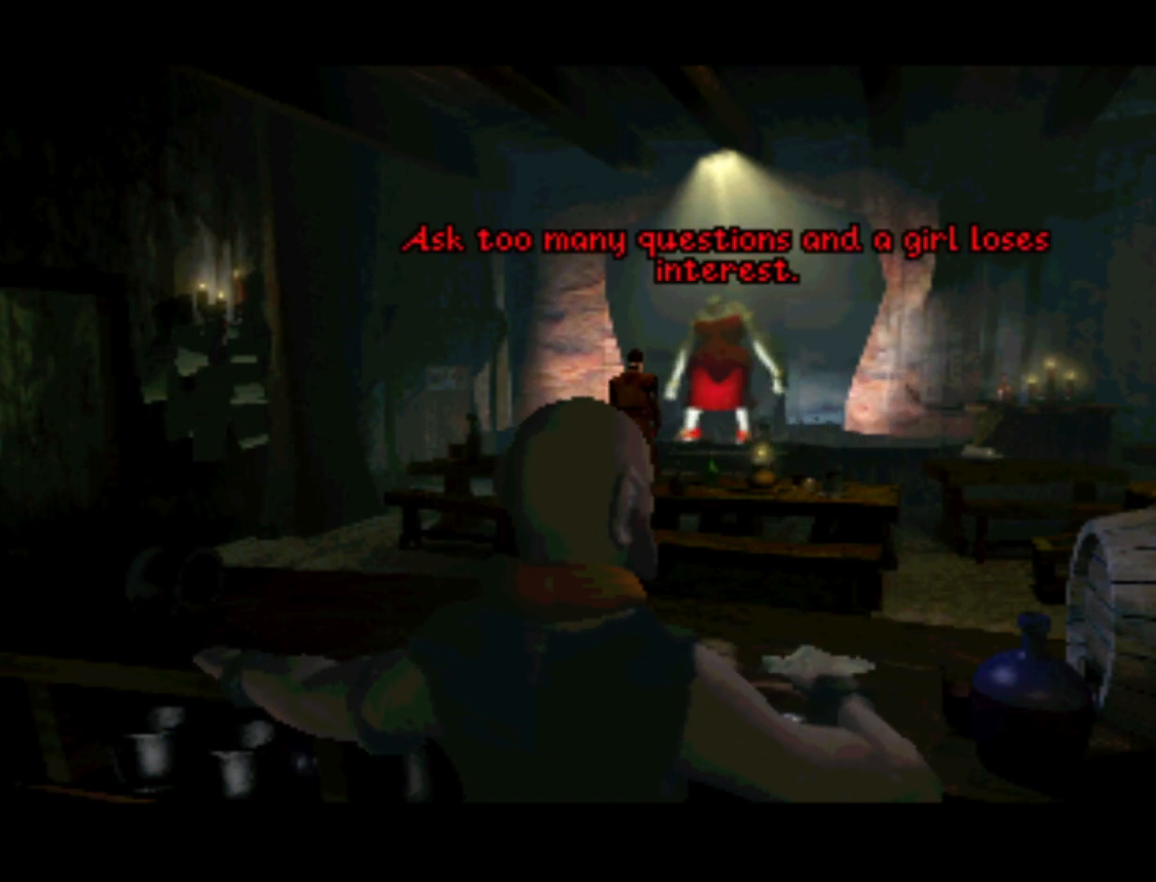
{"buttons": [], "left_stick": "center", "right_stick": "center", "events": []}
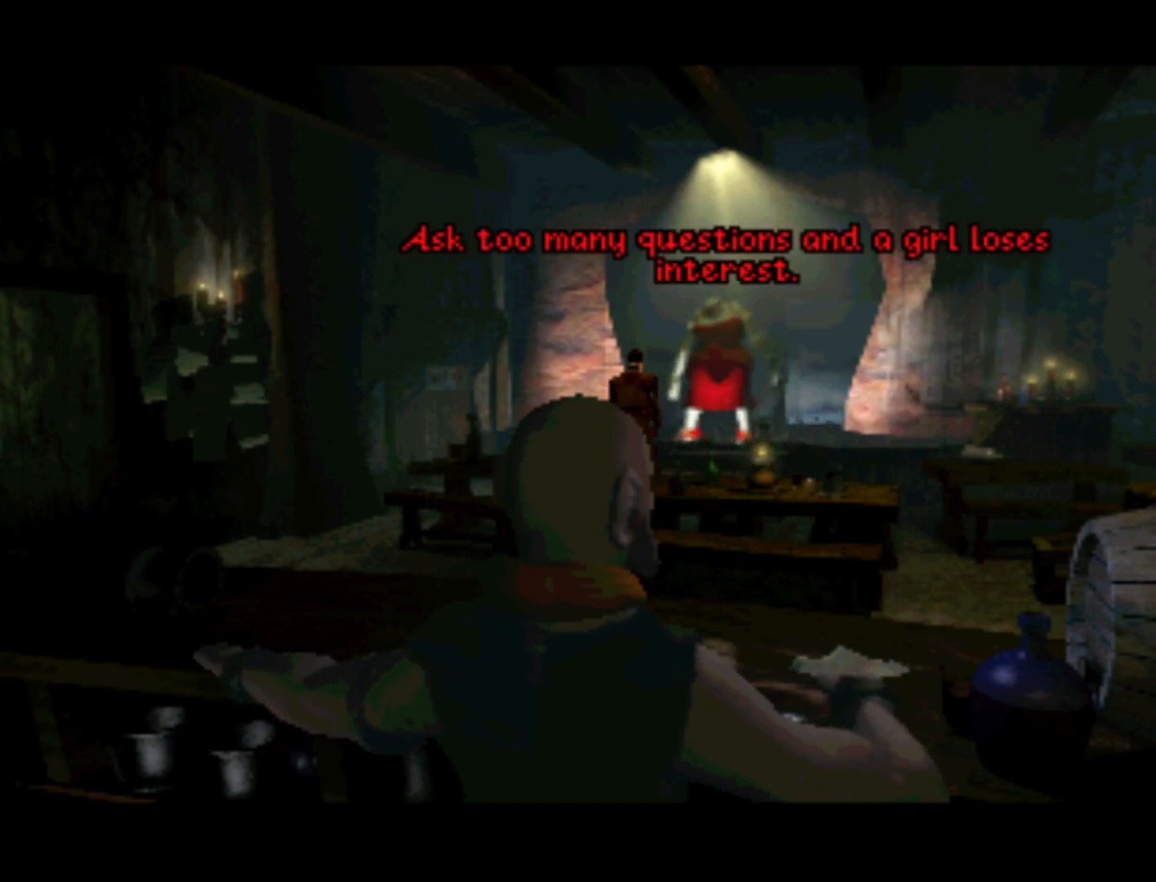
{"buttons": [], "left_stick": "center", "right_stick": "center", "events": [[317, "SQUARE", "down"], [417, "SQUARE", "up"]]}
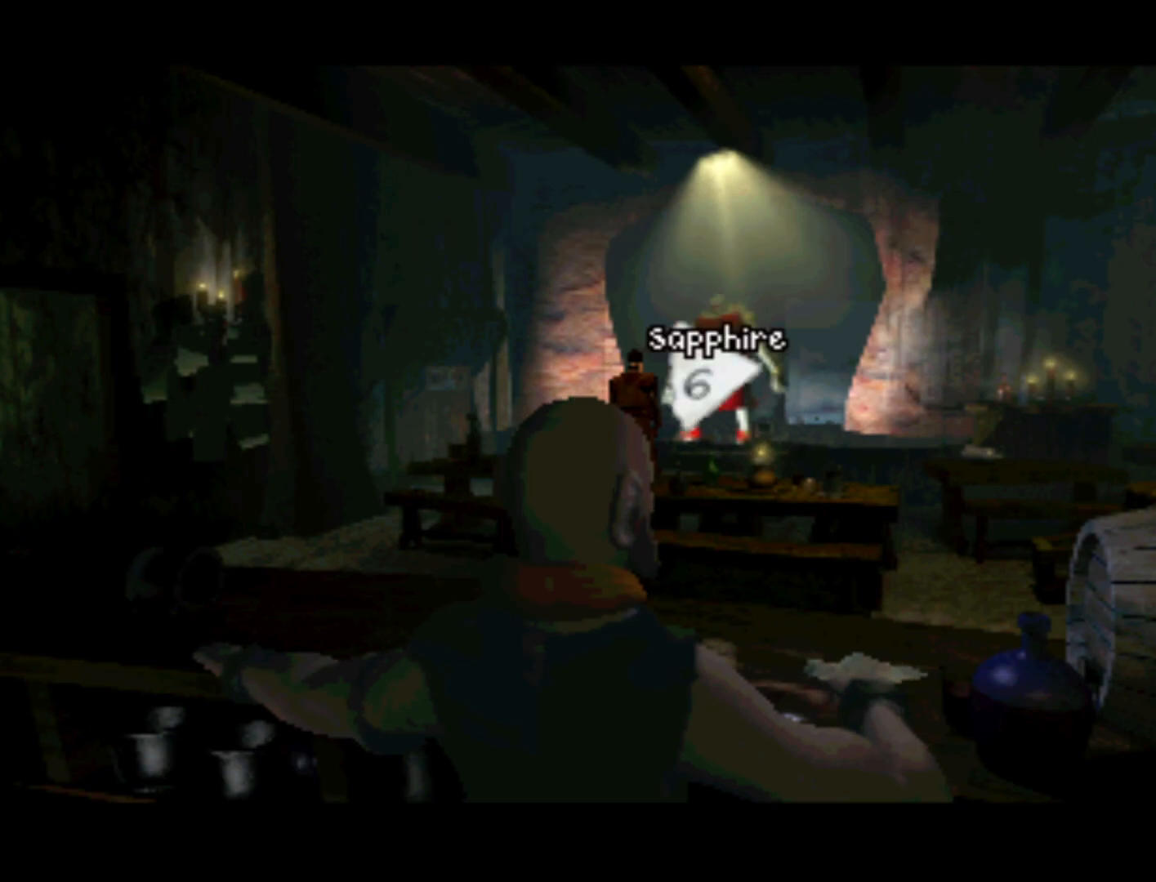
{"buttons": ["DPAD_LEFT"], "left_stick": "center", "right_stick": "center", "events": [[83, "DPAD_DOWN", "down"], [417, "DPAD_LEFT", "down"], [483, "DPAD_DOWN", "up"]]}
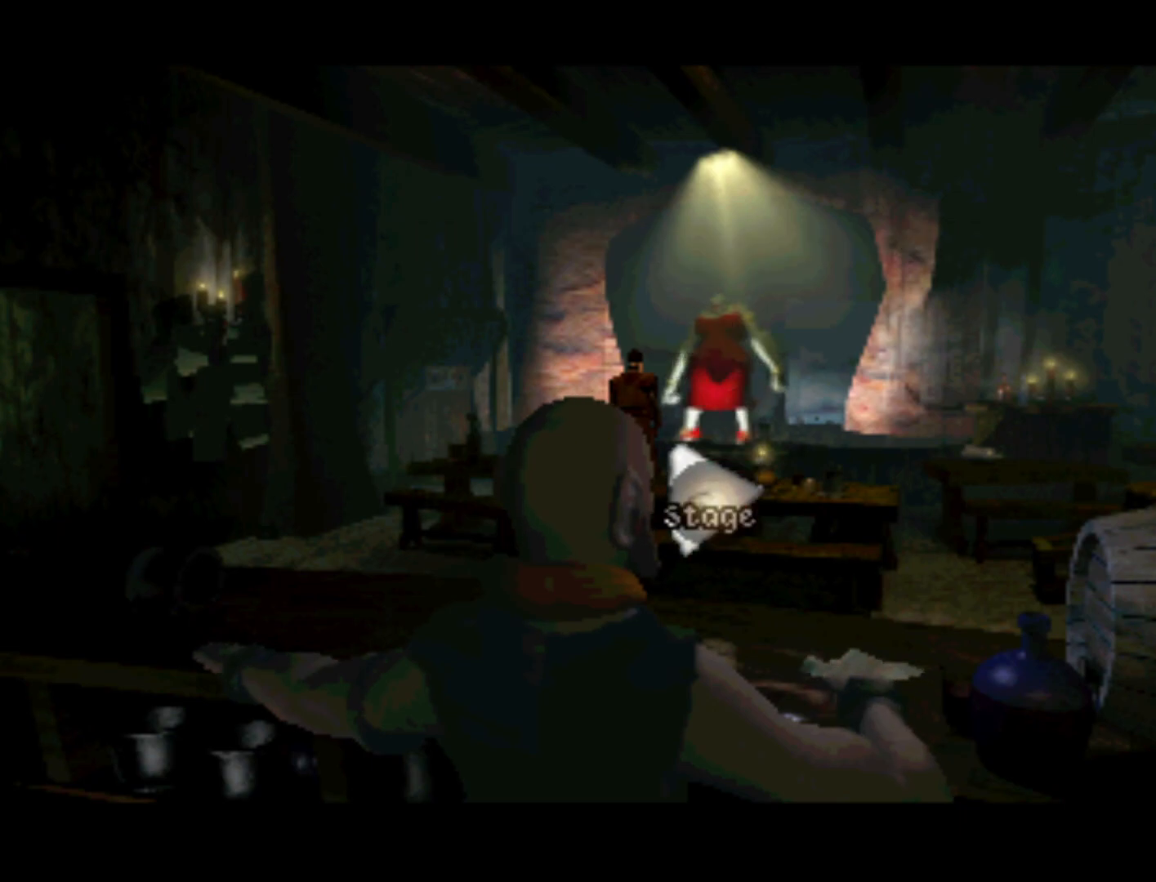
{"buttons": [], "left_stick": "center", "right_stick": "center", "events": [[17, "DPAD_DOWN", "down"], [83, "DPAD_LEFT", "up"], [217, "DPAD_DOWN", "up"]]}
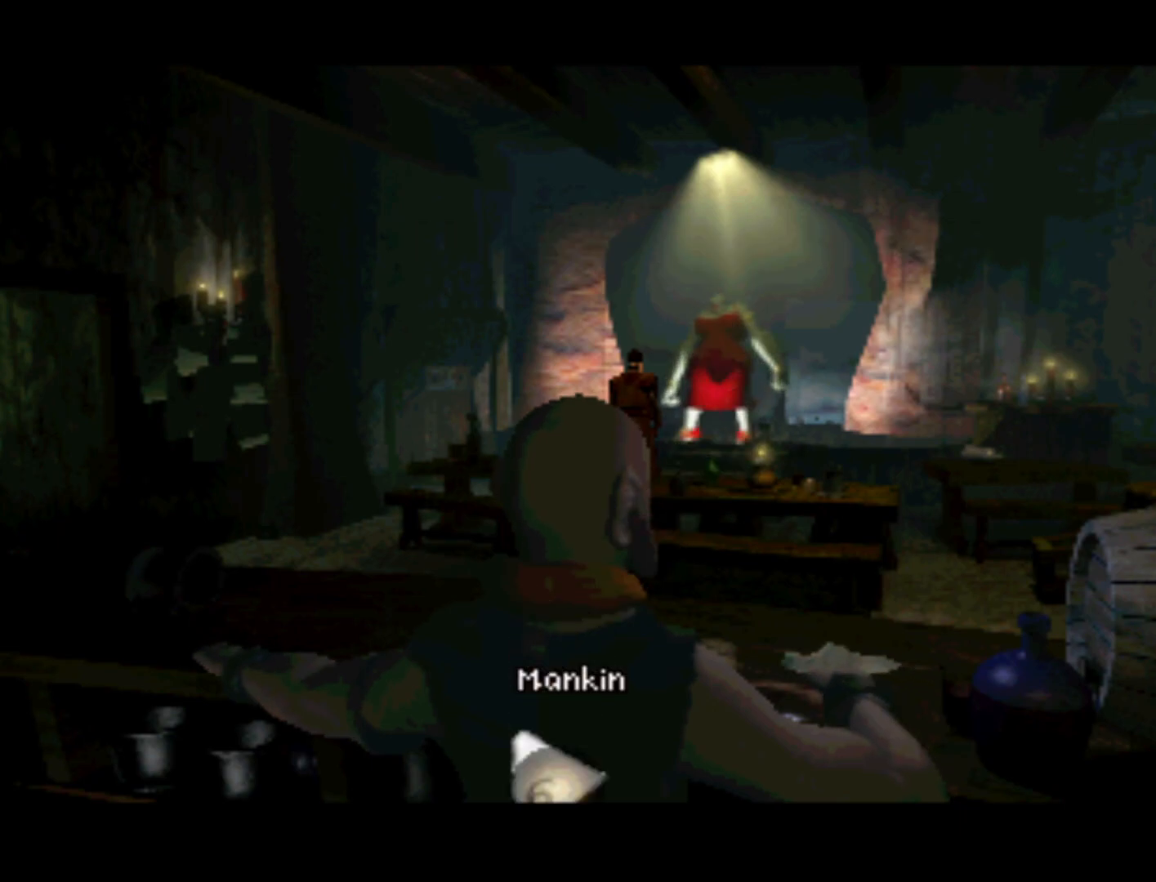
{"buttons": ["SQUARE"], "left_stick": "center", "right_stick": "center", "events": [[183, "DPAD_UP", "down"], [417, "SQUARE", "down"], [450, "DPAD_UP", "up"]]}
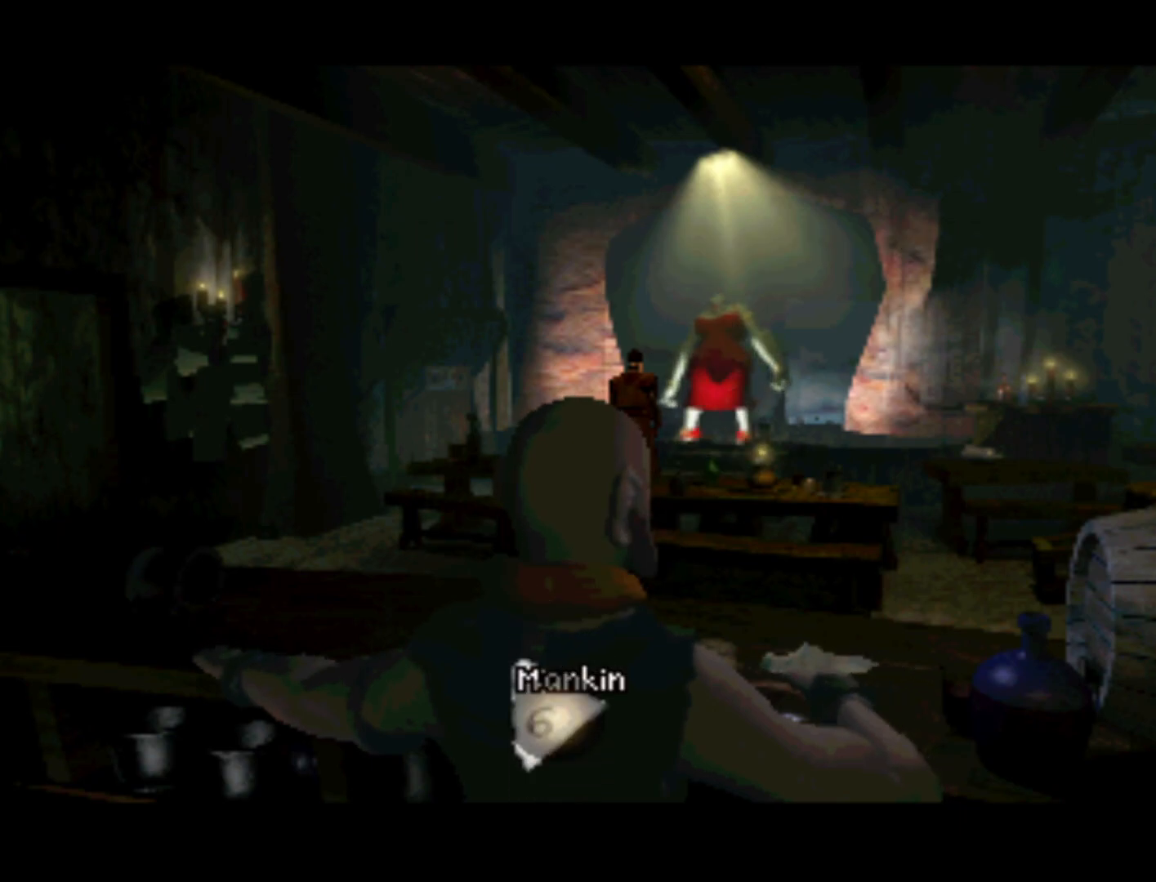
{"buttons": [], "left_stick": "center", "right_stick": "center", "events": [[50, "SQUARE", "up"]]}